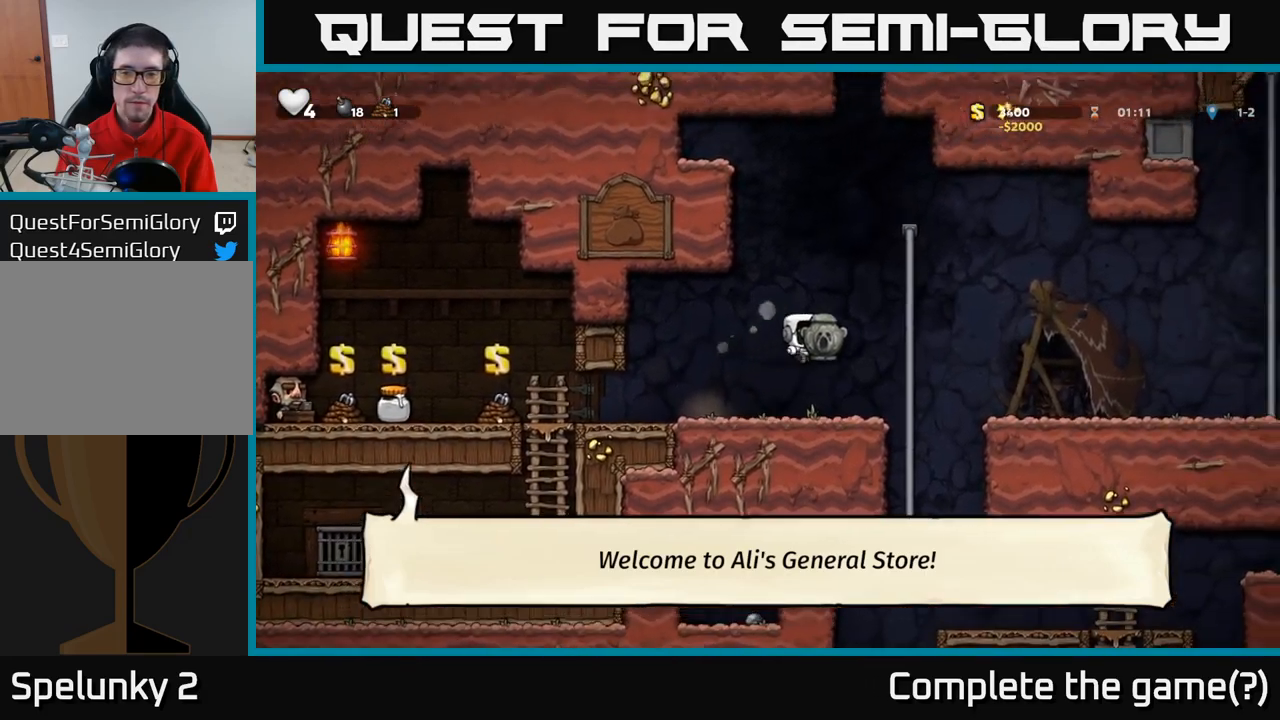
Gameplay with a controller (Xbox layout); each line is a JSON object with the inputs held at the frame after it (dt_ms = milliseconds from this image to that frame). "events" lists button and stick changes between this image and that frame as [ms after this image, input, new state], when the widget could be followed in between. Not read: R3 right_stick.
{"dt_ms": 500, "buttons": [], "left_stick": "center", "events": [[33, "left_stick", "up"], [250, "left_stick", "down-left"], [267, "A", "down"], [383, "A", "up"], [417, "left_stick", "center"]]}
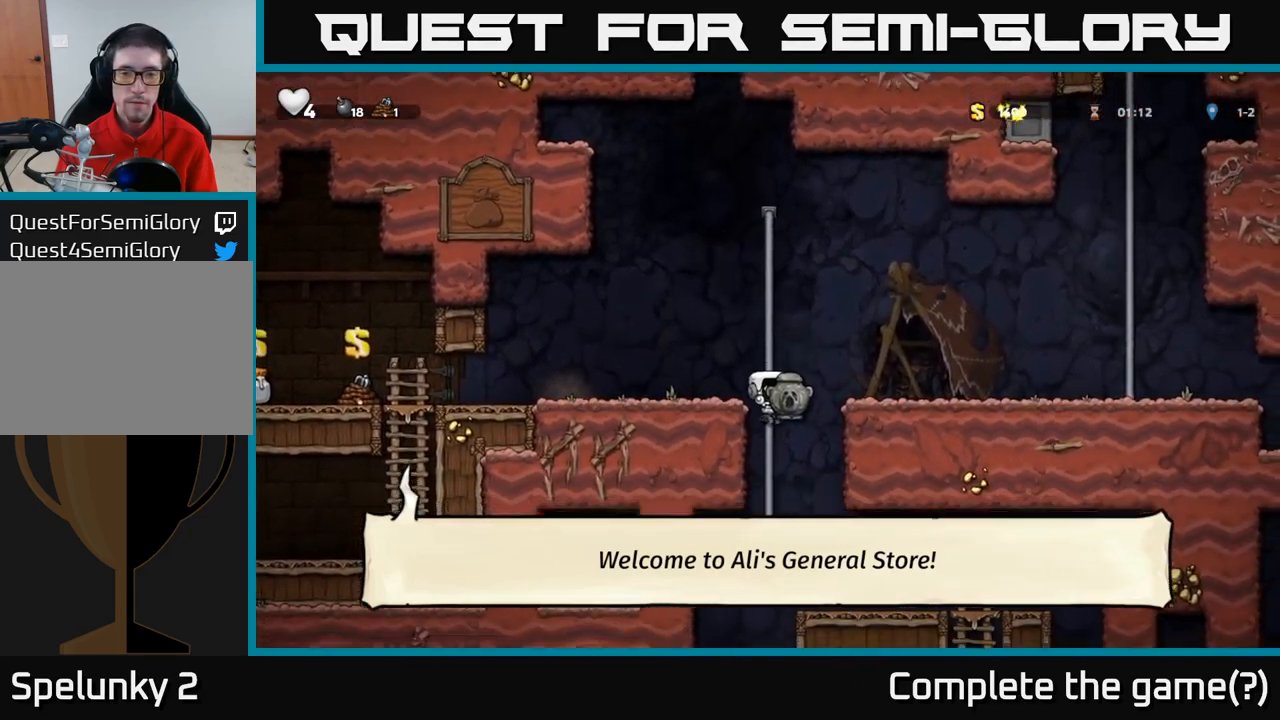
{"dt_ms": 500, "buttons": ["A"], "left_stick": "down", "events": [[183, "left_stick", "right"], [433, "left_stick", "down"], [500, "A", "down"]]}
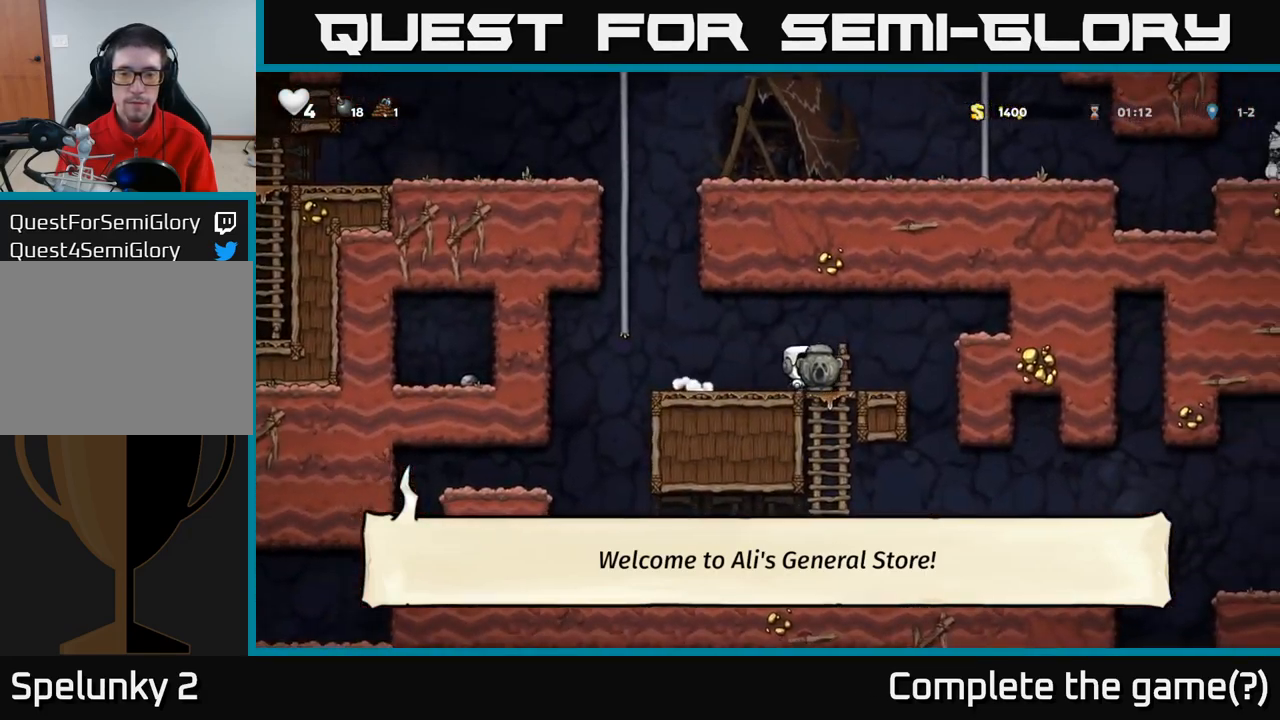
{"dt_ms": 500, "buttons": [], "left_stick": "down-left", "events": [[50, "left_stick", "down-left"], [133, "A", "up"], [150, "left_stick", "center"], [367, "left_stick", "down-left"]]}
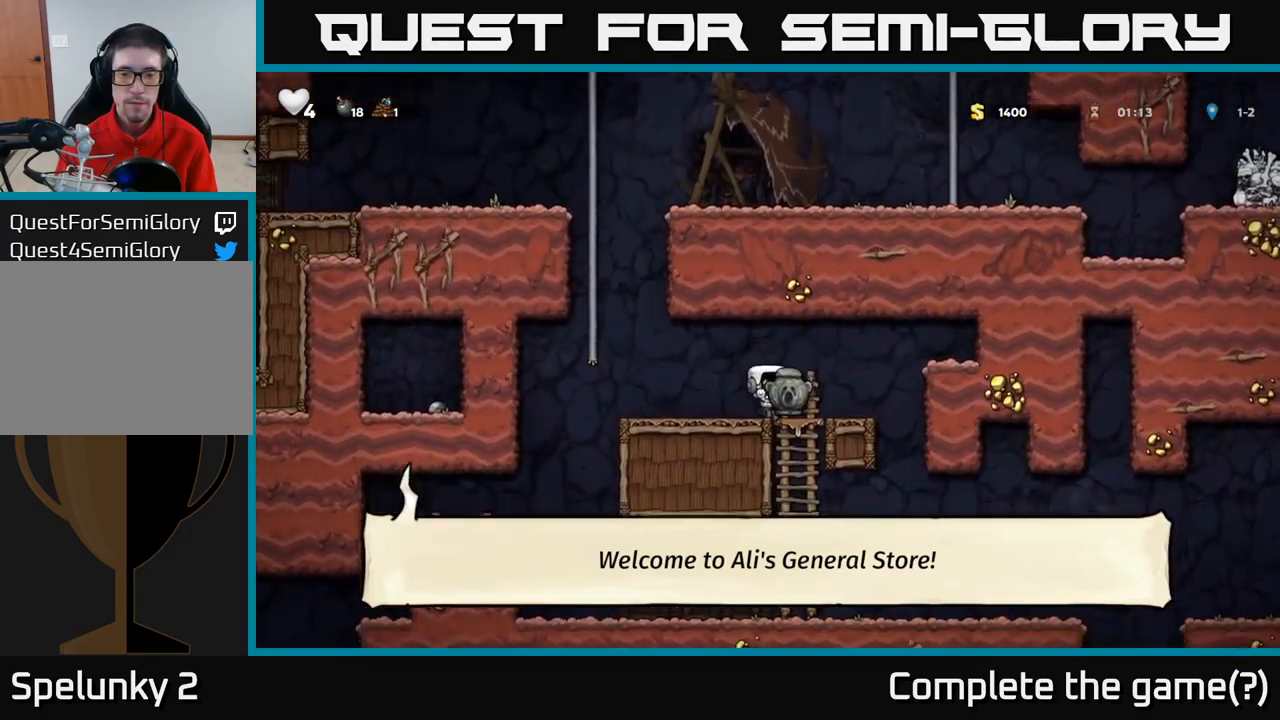
{"dt_ms": 500, "buttons": [], "left_stick": "down-left", "events": [[67, "left_stick", "down"], [250, "A", "down"], [250, "left_stick", "down-left"], [350, "A", "up"]]}
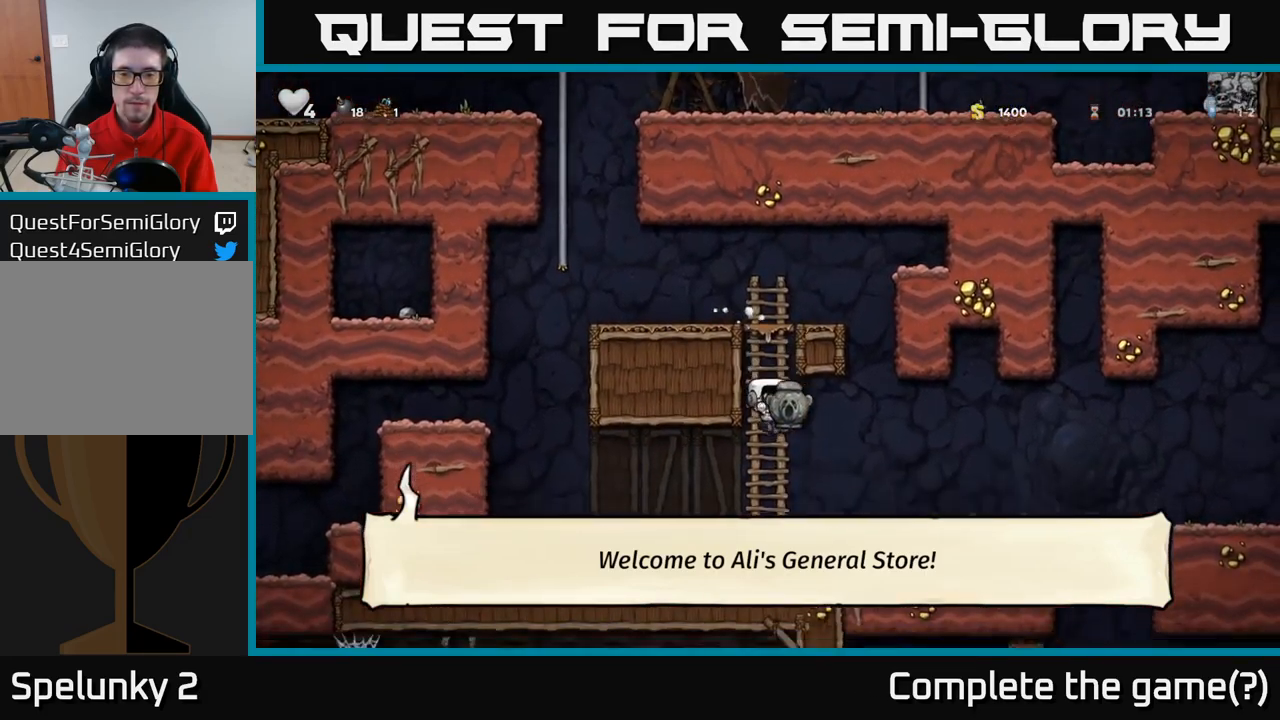
{"dt_ms": 1000, "buttons": ["A"], "left_stick": "down"}
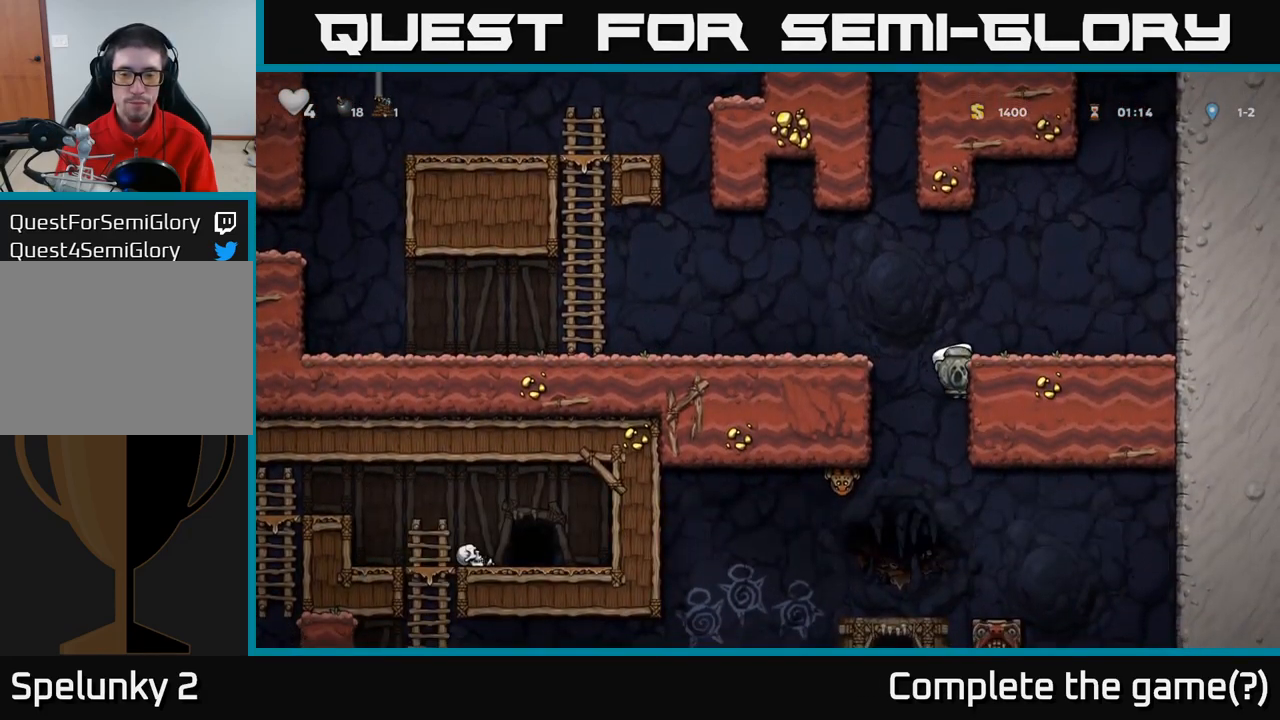
{"dt_ms": 500, "buttons": [], "left_stick": "center", "events": [[83, "A", "up"], [133, "left_stick", "center"], [317, "left_stick", "left"], [433, "left_stick", "center"]]}
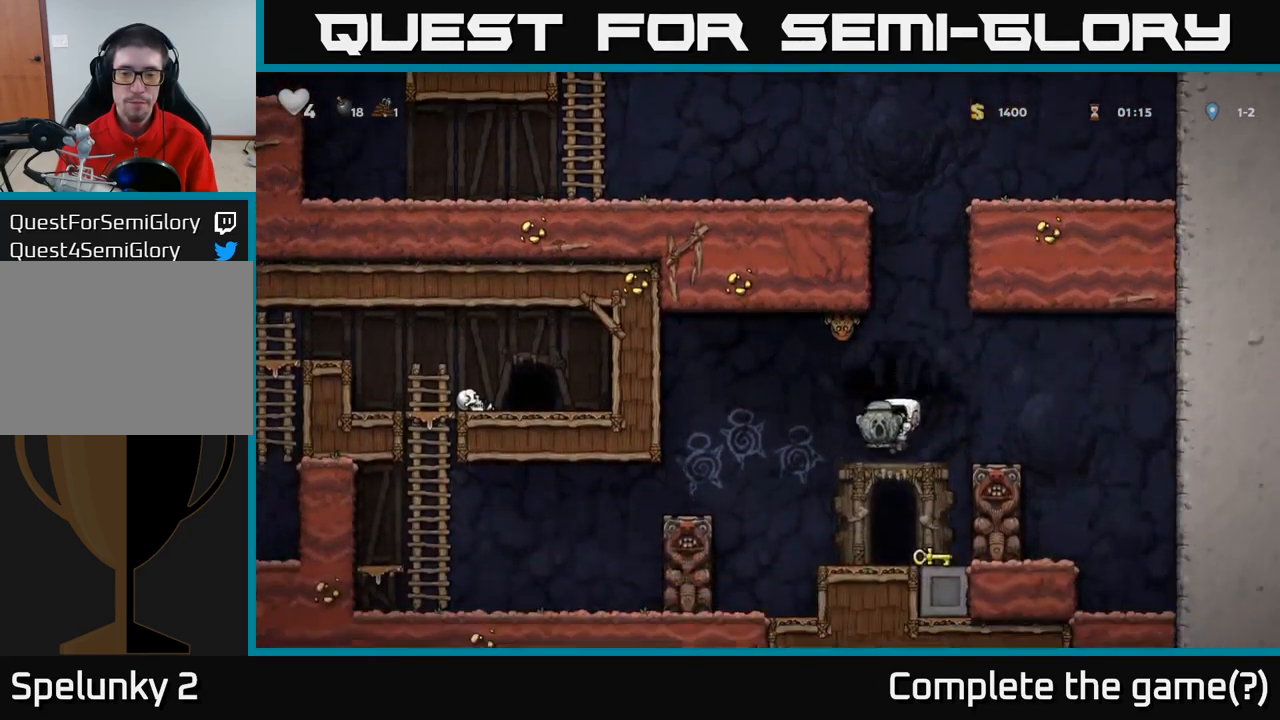
{"dt_ms": 500, "buttons": [], "left_stick": "center", "events": [[33, "left_stick", "left"], [233, "A", "down"], [450, "A", "up"], [483, "left_stick", "center"]]}
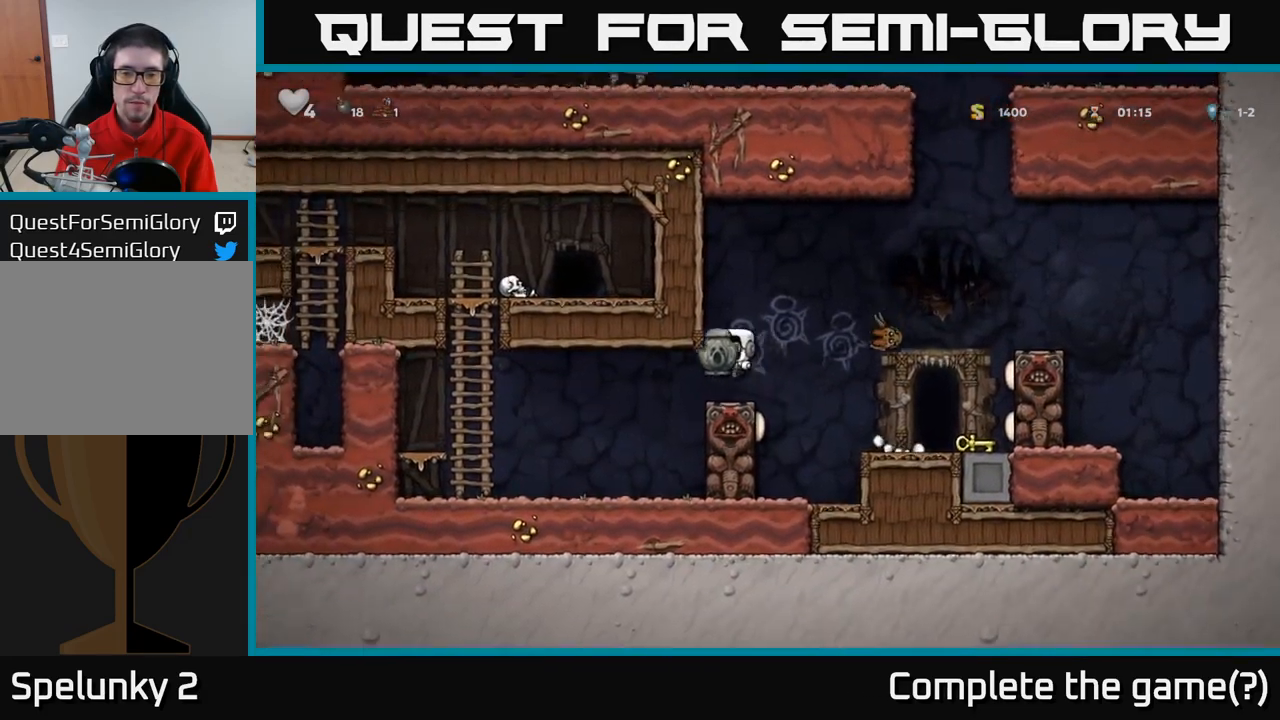
{"dt_ms": 999, "buttons": [], "left_stick": "center"}
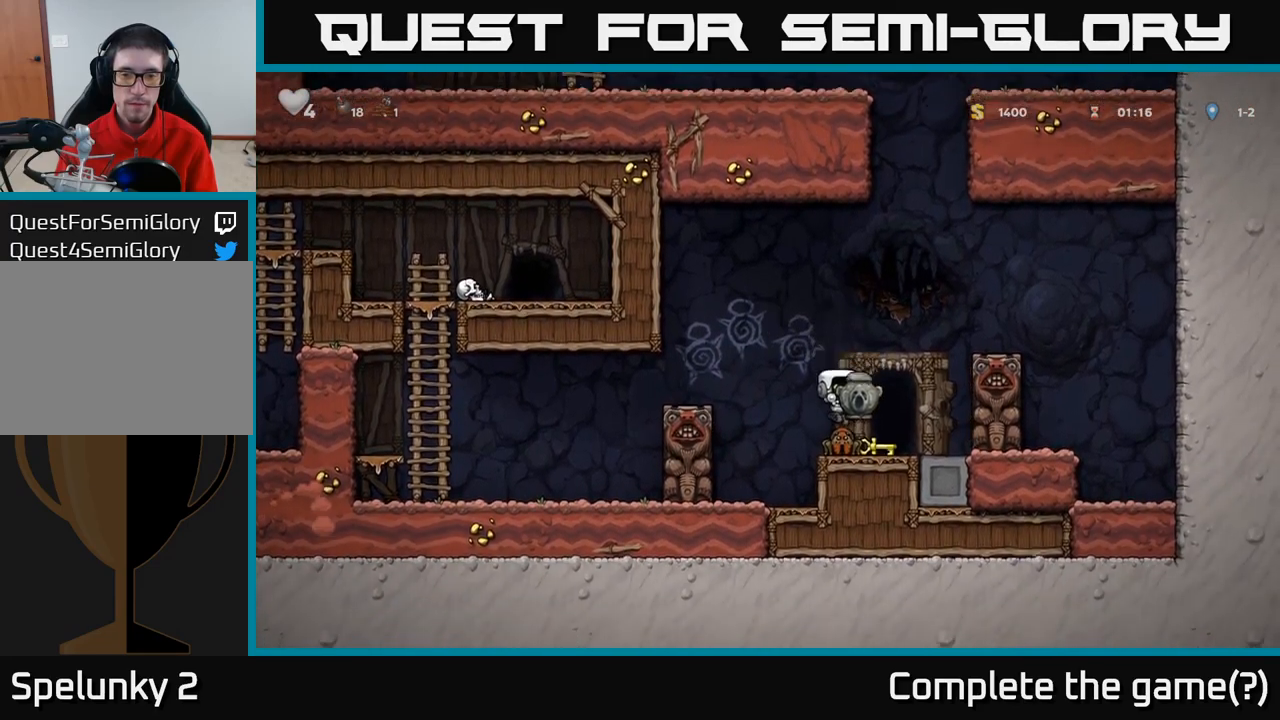
{"dt_ms": 500, "buttons": [], "left_stick": "center", "events": []}
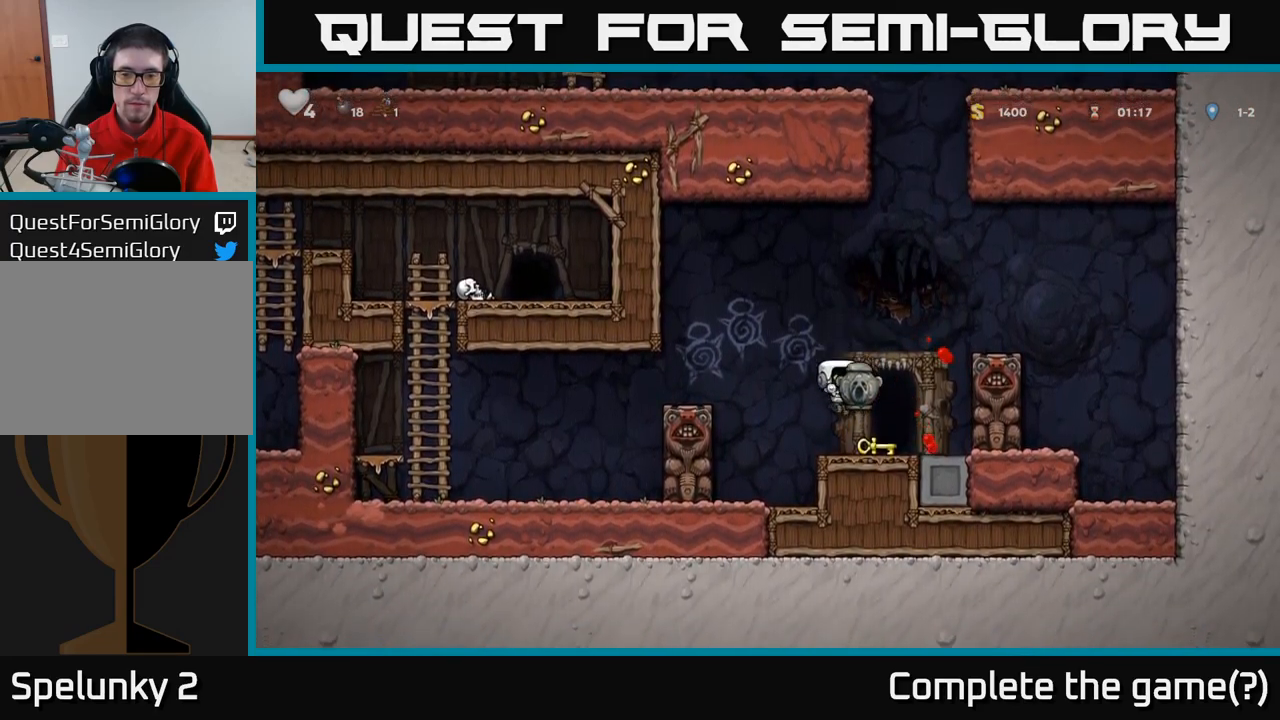
{"dt_ms": 500, "buttons": [], "left_stick": "left", "events": [[200, "left_stick", "left"], [217, "A", "down"], [467, "A", "up"]]}
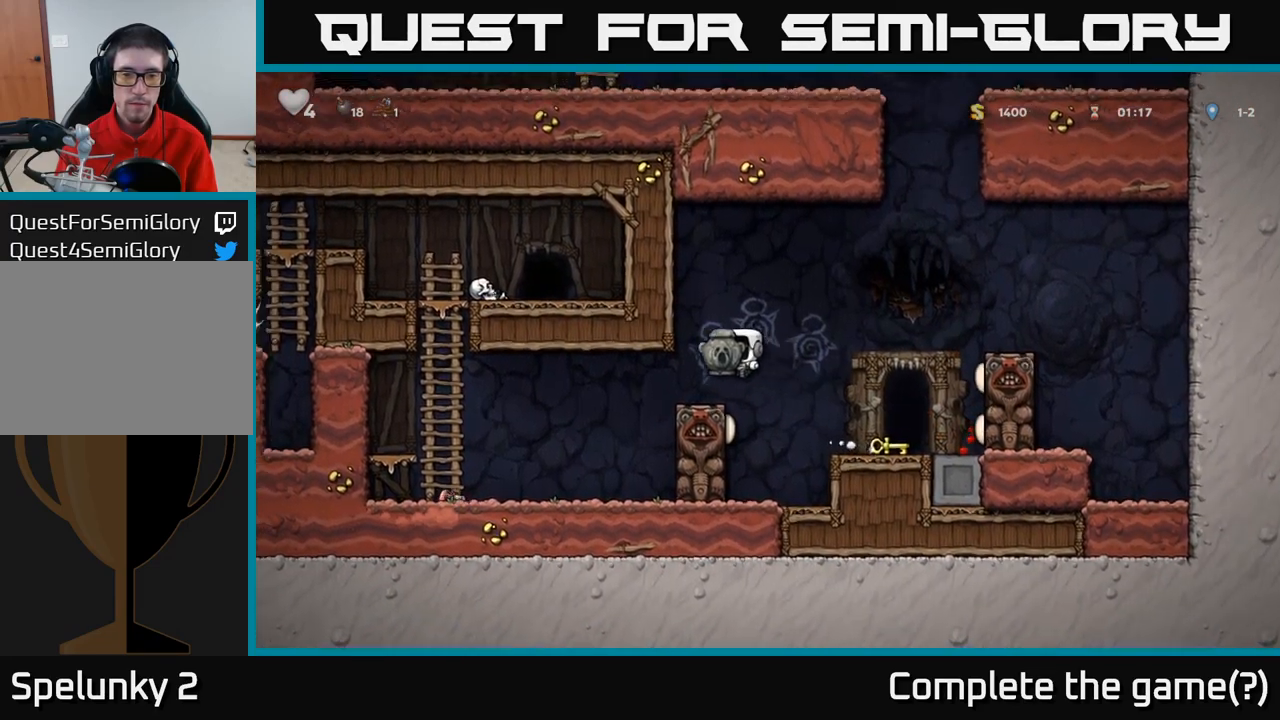
{"dt_ms": 500, "buttons": [], "left_stick": "center", "events": [[34, "left_stick", "center"]]}
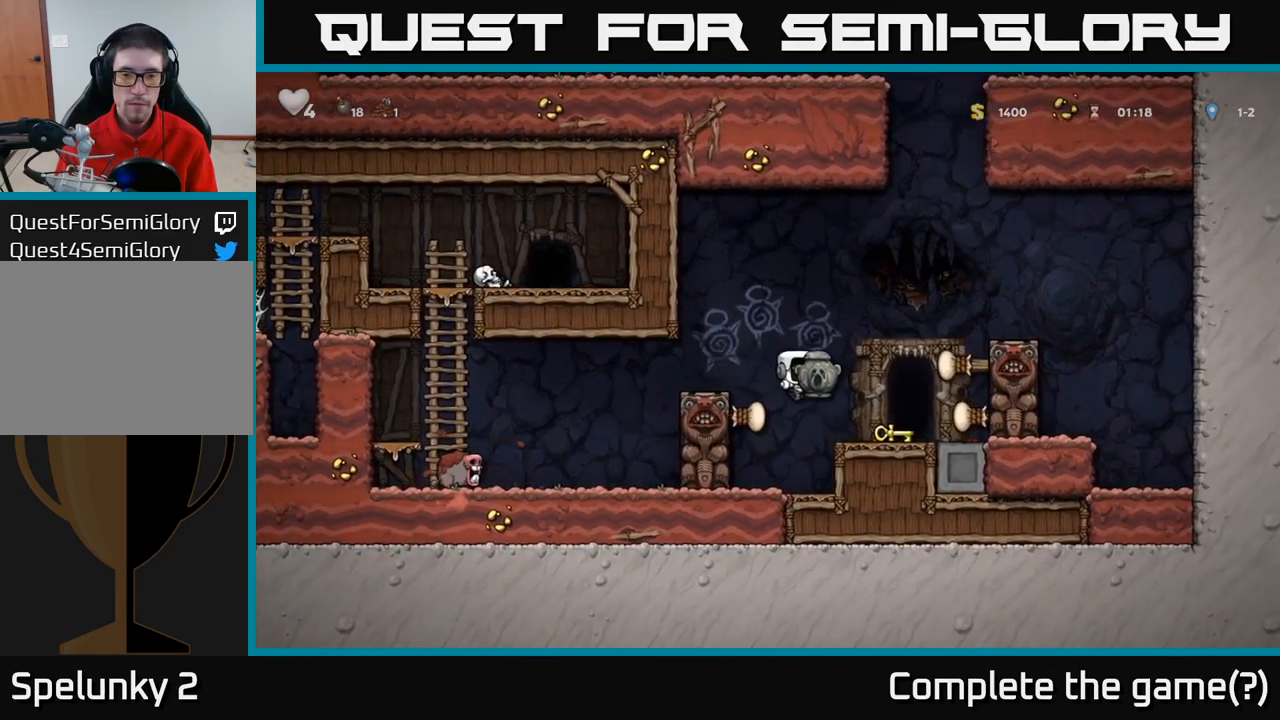
{"dt_ms": 500, "buttons": [], "left_stick": "center", "events": [[117, "left_stick", "right"], [217, "left_stick", "center"], [367, "left_stick", "left"], [467, "left_stick", "center"]]}
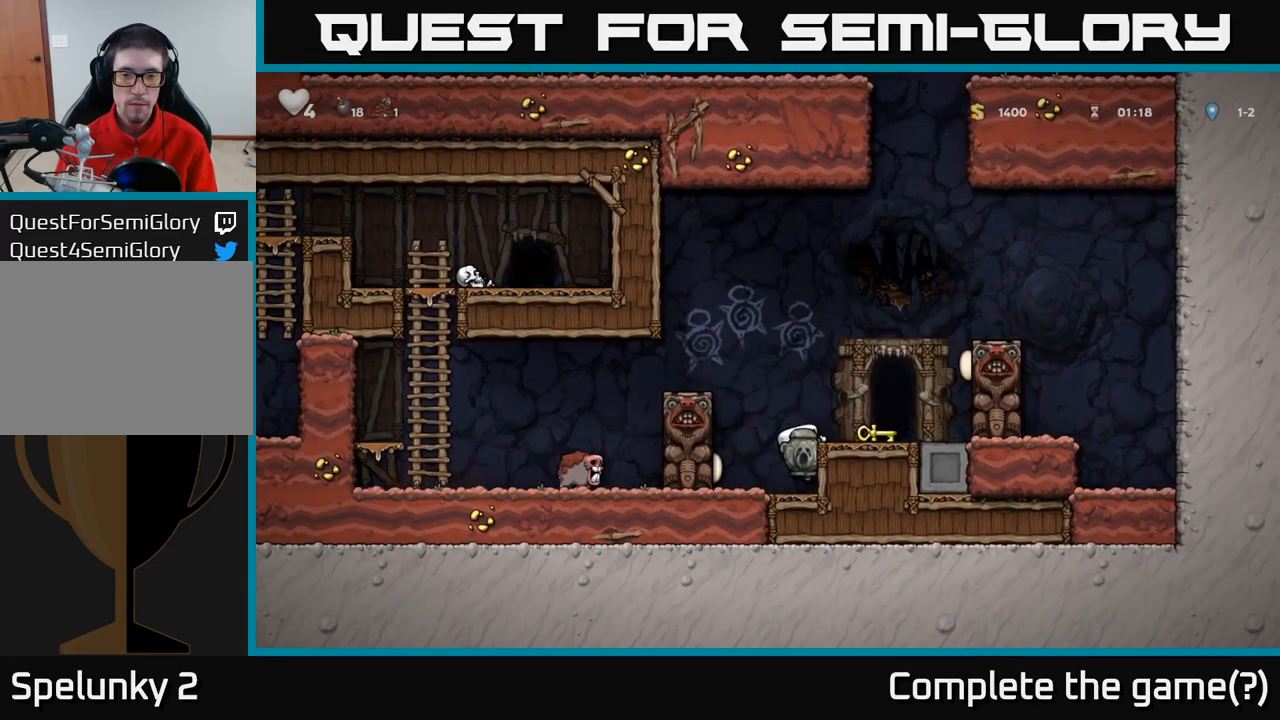
{"dt_ms": 500, "buttons": [], "left_stick": "center", "events": [[200, "A", "down"], [350, "A", "up"], [400, "left_stick", "right"], [484, "left_stick", "center"]]}
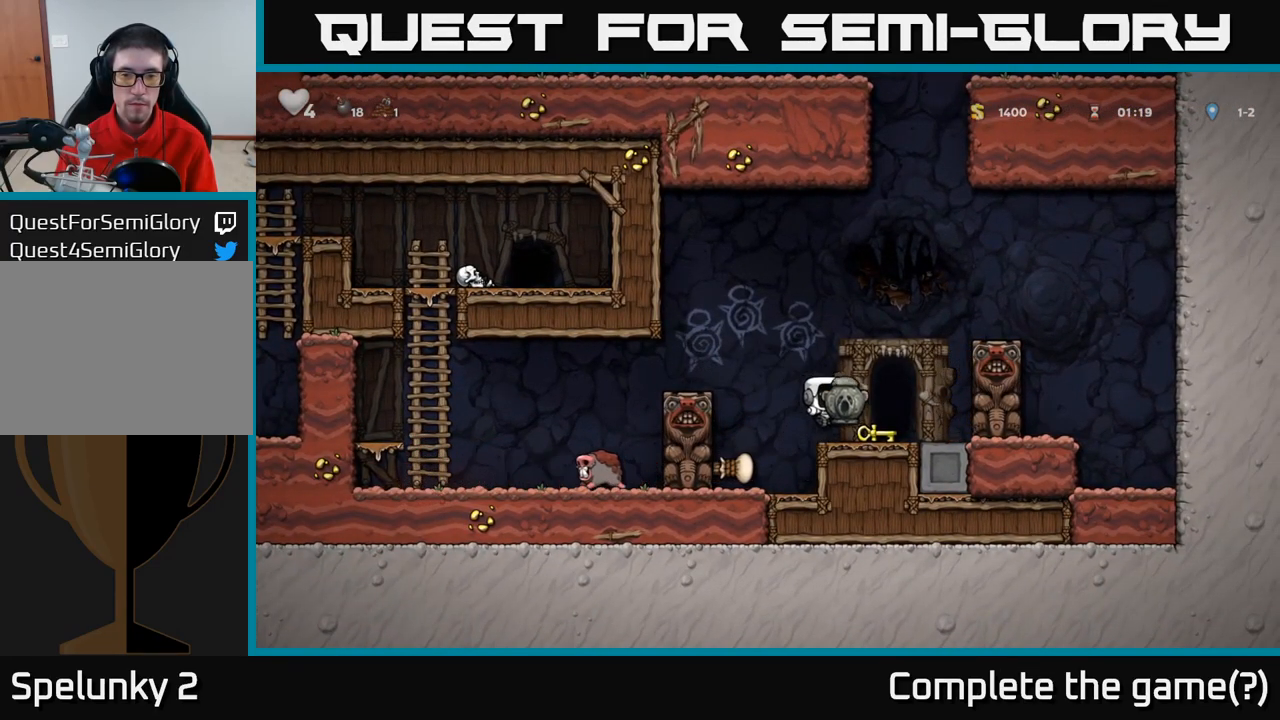
{"dt_ms": 500, "buttons": [], "left_stick": "right", "events": [[334, "left_stick", "left"], [434, "left_stick", "right"]]}
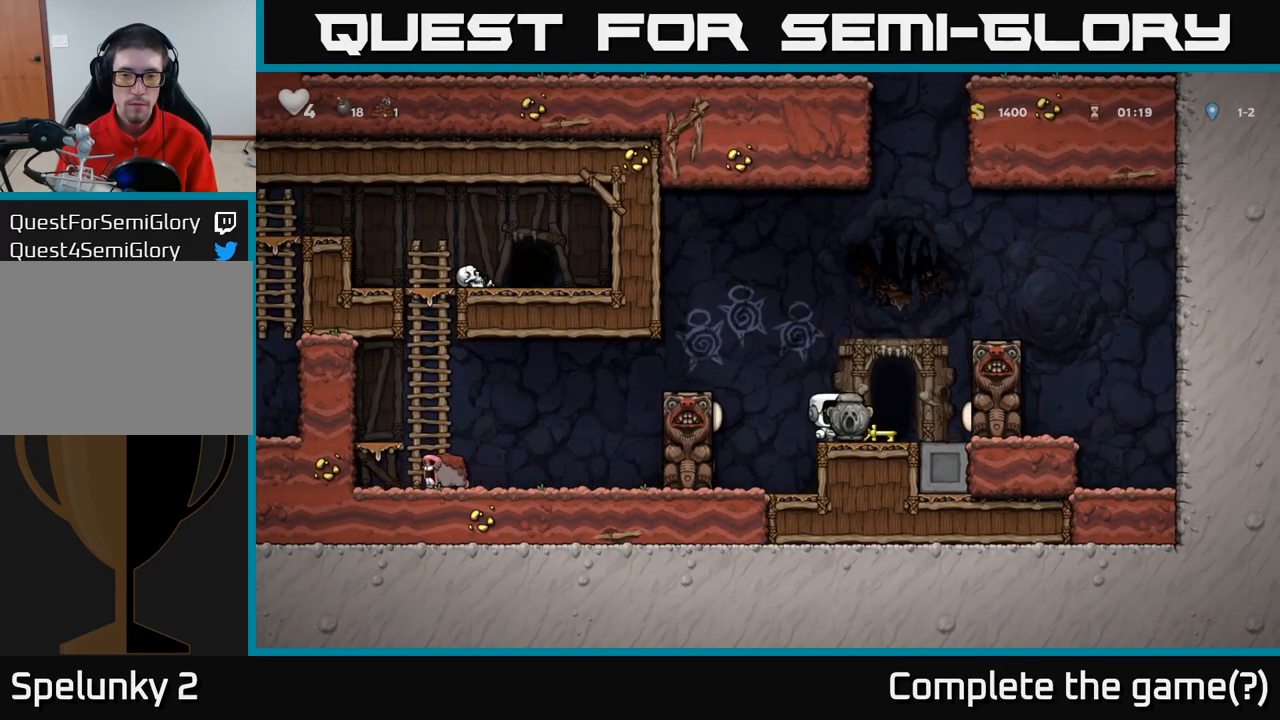
{"dt_ms": 500, "buttons": [], "left_stick": "center", "events": [[17, "left_stick", "center"]]}
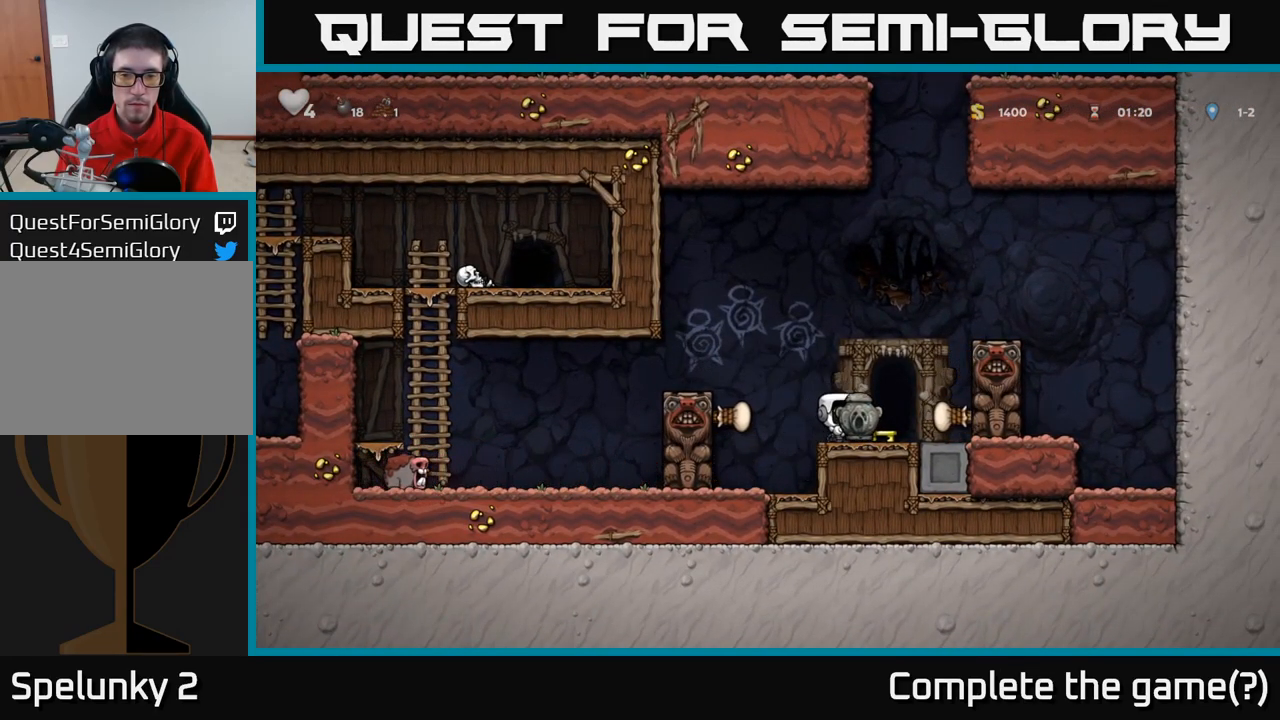
{"dt_ms": 500, "buttons": ["A"], "left_stick": "left", "events": [[17, "left_stick", "down"], [67, "X", "down"], [150, "X", "up"], [167, "left_stick", "center"], [250, "left_stick", "down-left"], [284, "X", "down"], [350, "X", "up"], [367, "left_stick", "left"], [434, "A", "down"]]}
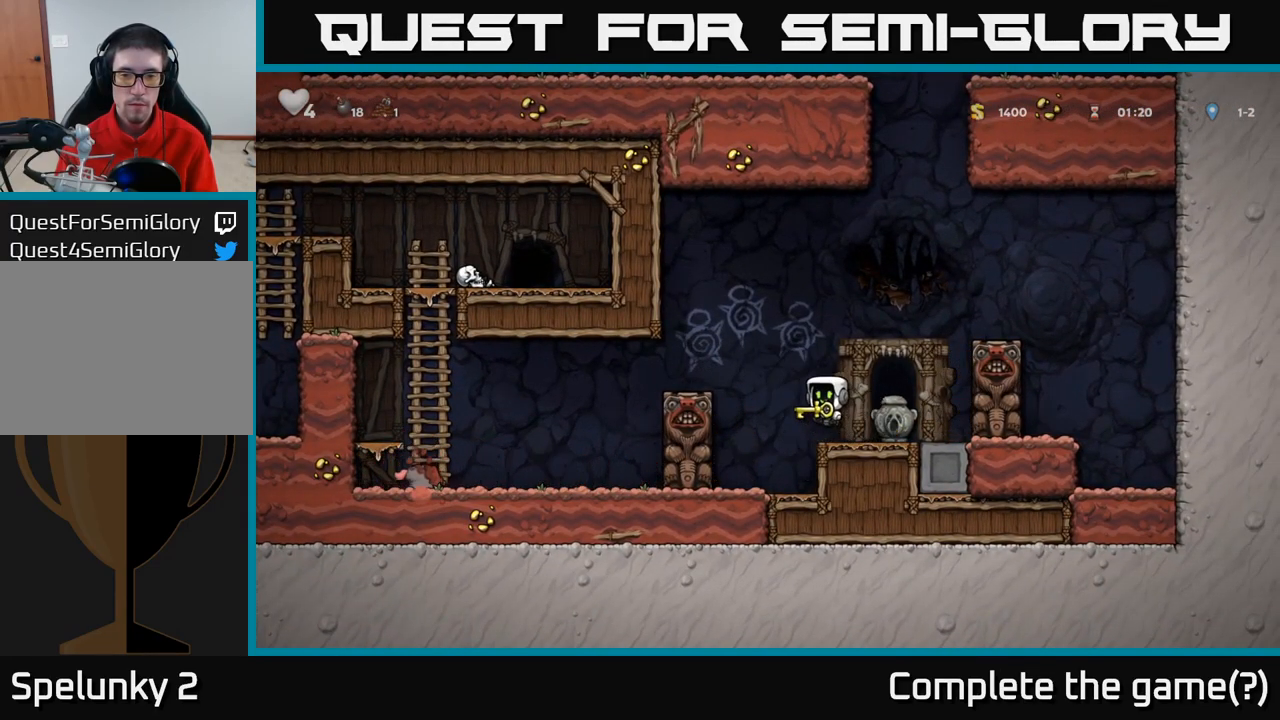
{"dt_ms": 501, "buttons": [], "left_stick": "left", "events": [[134, "A", "up"]]}
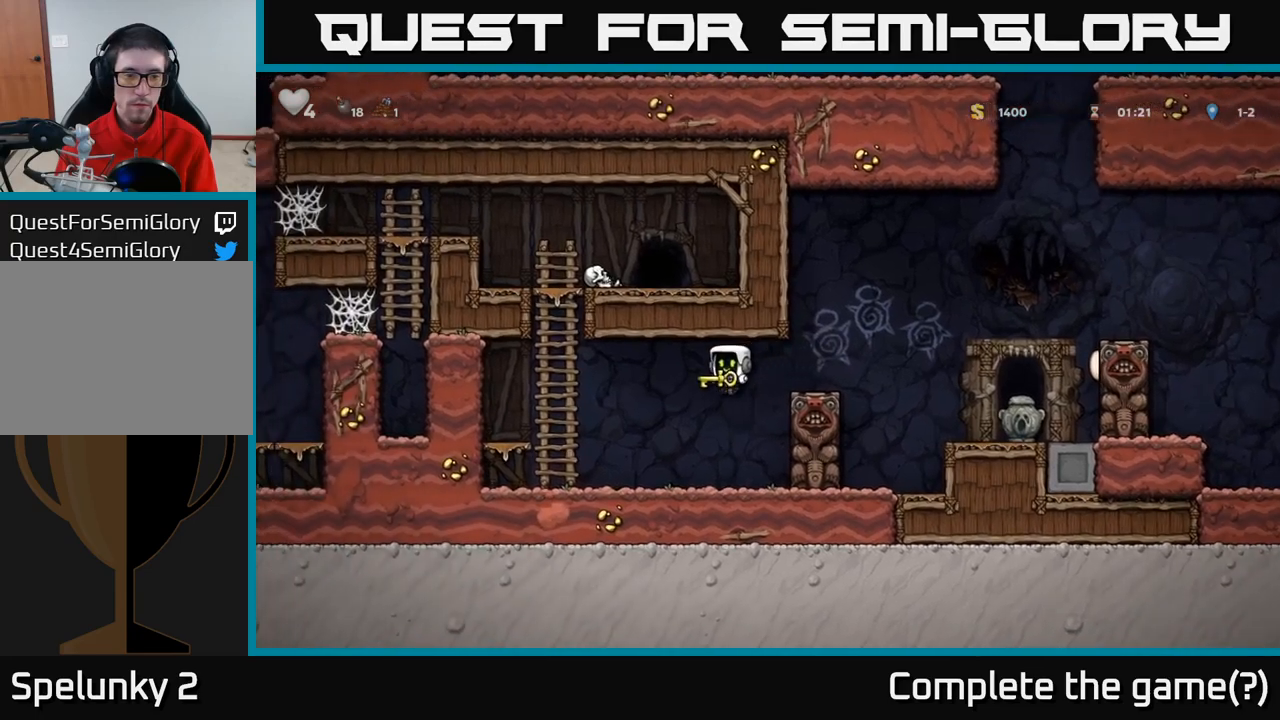
{"dt_ms": 500, "buttons": ["A"], "left_stick": "up-left", "events": [[83, "left_stick", "center"], [333, "A", "down"], [350, "left_stick", "left"], [500, "left_stick", "up-left"]]}
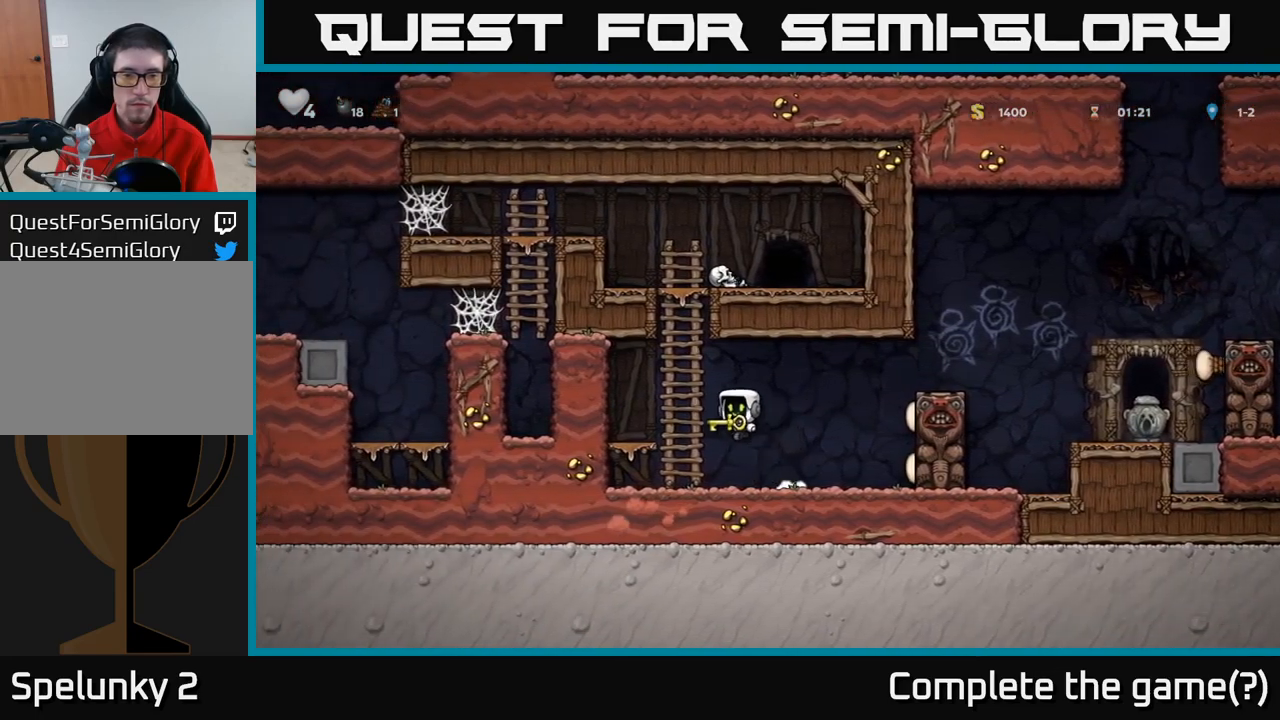
{"dt_ms": 1000, "buttons": ["L2"], "left_stick": "center"}
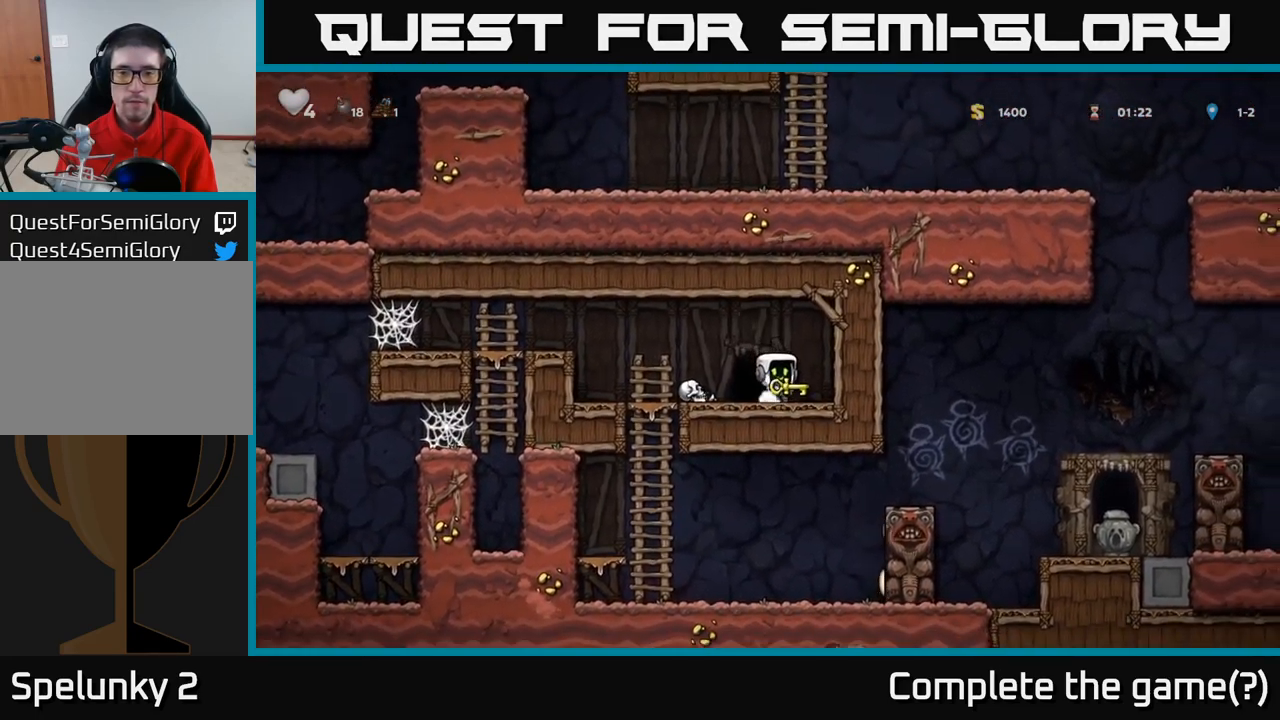
{"dt_ms": 500, "buttons": [], "left_stick": "center", "events": [[100, "L2", "up"], [166, "L2", "down"], [266, "L2", "up"], [350, "L2", "down"], [450, "L2", "up"]]}
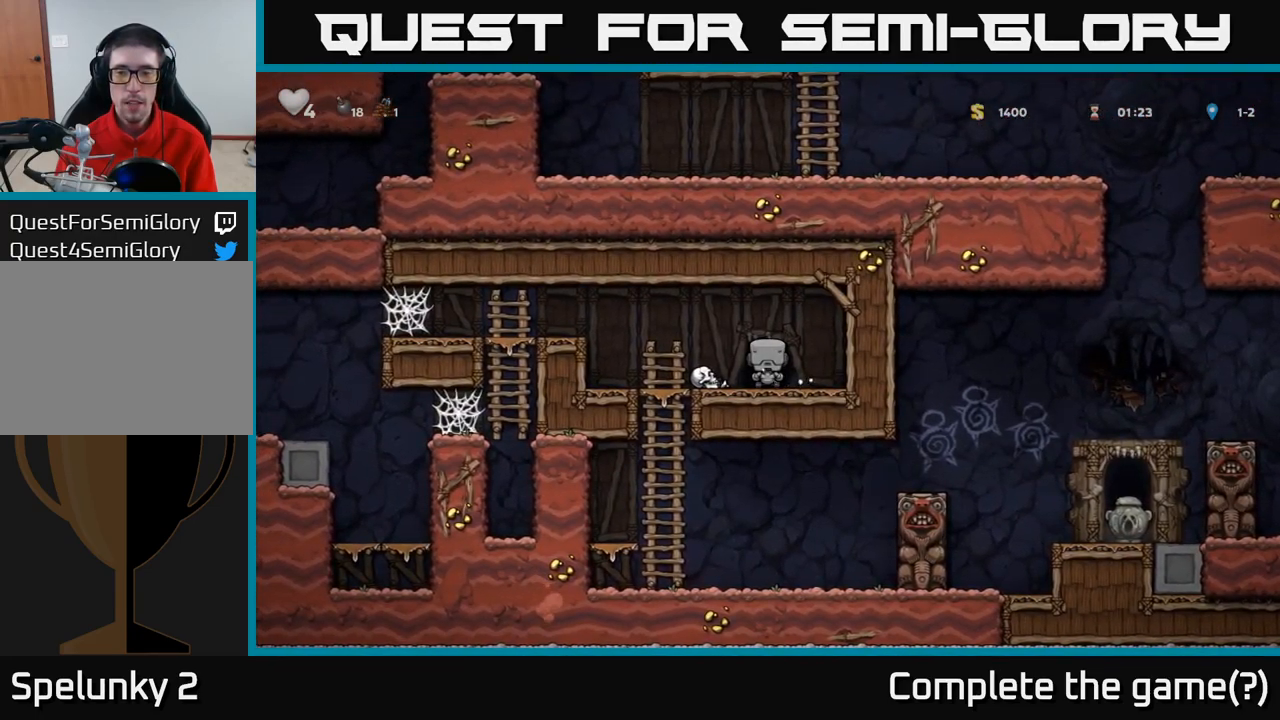
{"dt_ms": 500, "buttons": [], "left_stick": "center", "events": []}